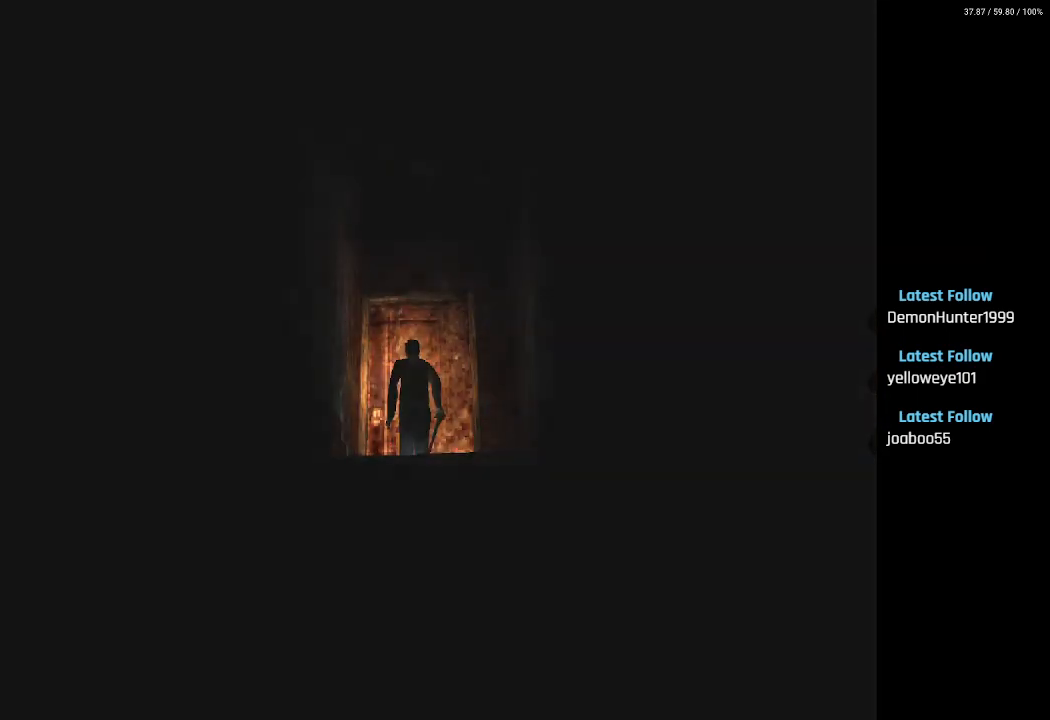
Gameplay with a controller (PlayStation layout); each line is a JSON object with the inputs held at the frame after it. "events" lists button and stick changes between this image and that frame as [ms after this image, input, new state], when the widget could be followed in between.
{"buttons": [], "left_stick": "center", "right_stick": "center", "events": [[67, "CROSS", "down"], [183, "CROSS", "up"]]}
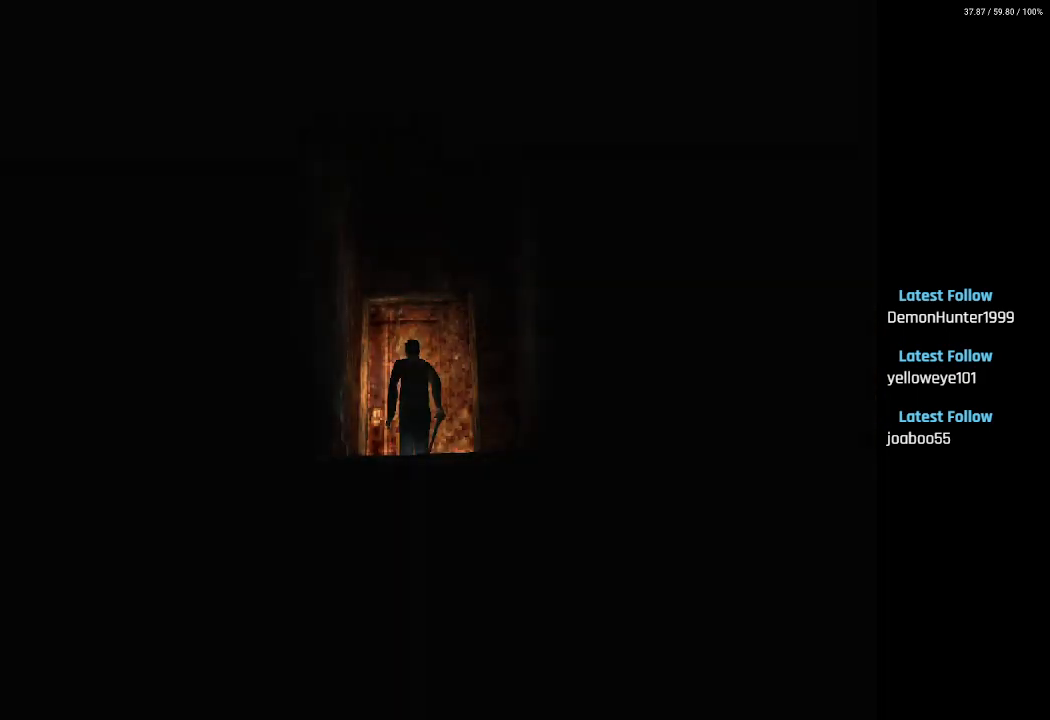
{"buttons": [], "left_stick": "center", "right_stick": "center", "events": []}
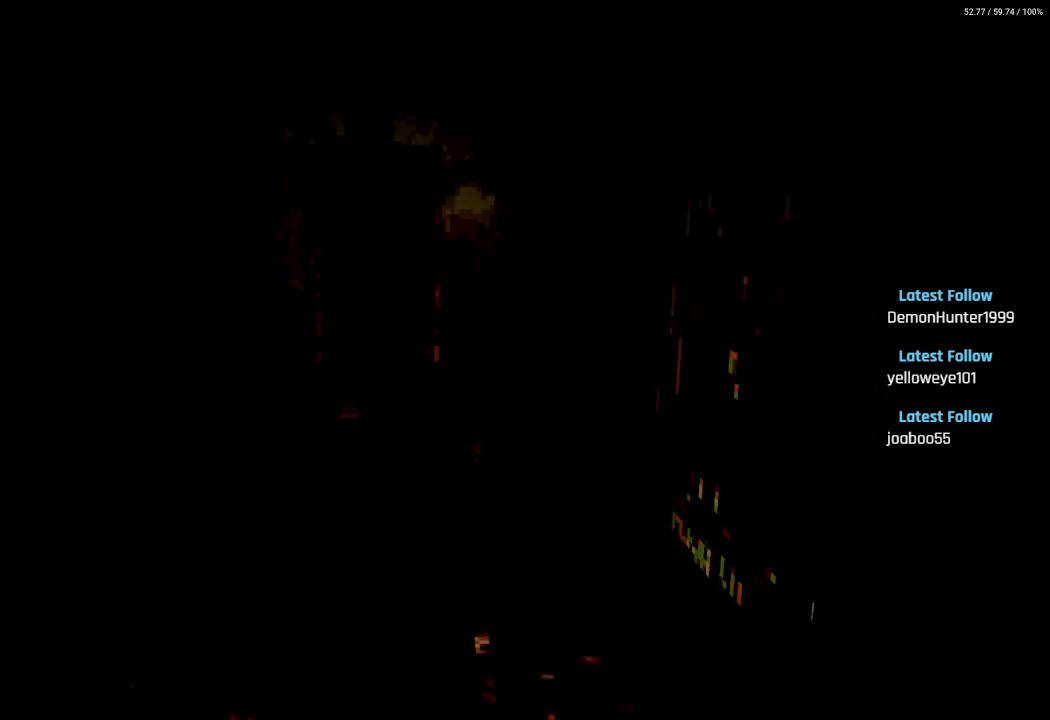
{"buttons": [], "left_stick": "center", "right_stick": "center", "events": []}
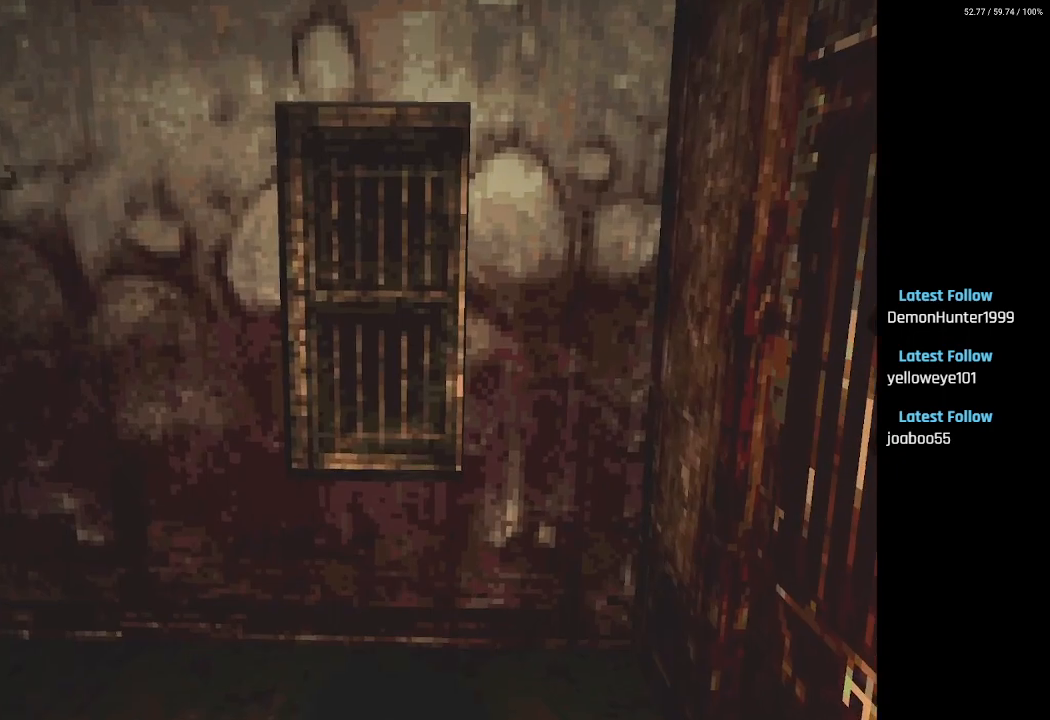
{"buttons": ["DPAD_UP", "DPAD_LEFT"], "left_stick": "center", "right_stick": "center", "events": [[33, "DPAD_LEFT", "down"], [33, "DPAD_UP", "down"], [50, "DPAD_UP", "up"], [483, "DPAD_UP", "down"]]}
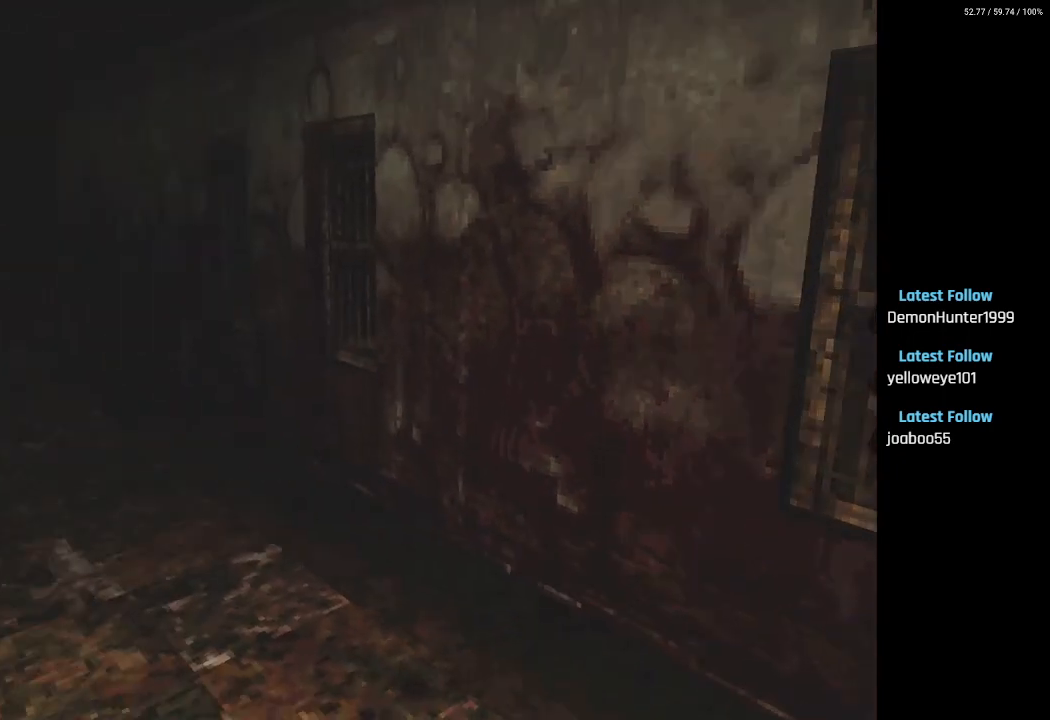
{"buttons": ["SQUARE", "DPAD_UP"], "left_stick": "center", "right_stick": "center", "events": [[67, "DPAD_LEFT", "up"], [100, "SQUARE", "down"], [267, "DPAD_LEFT", "down"], [417, "DPAD_LEFT", "up"]]}
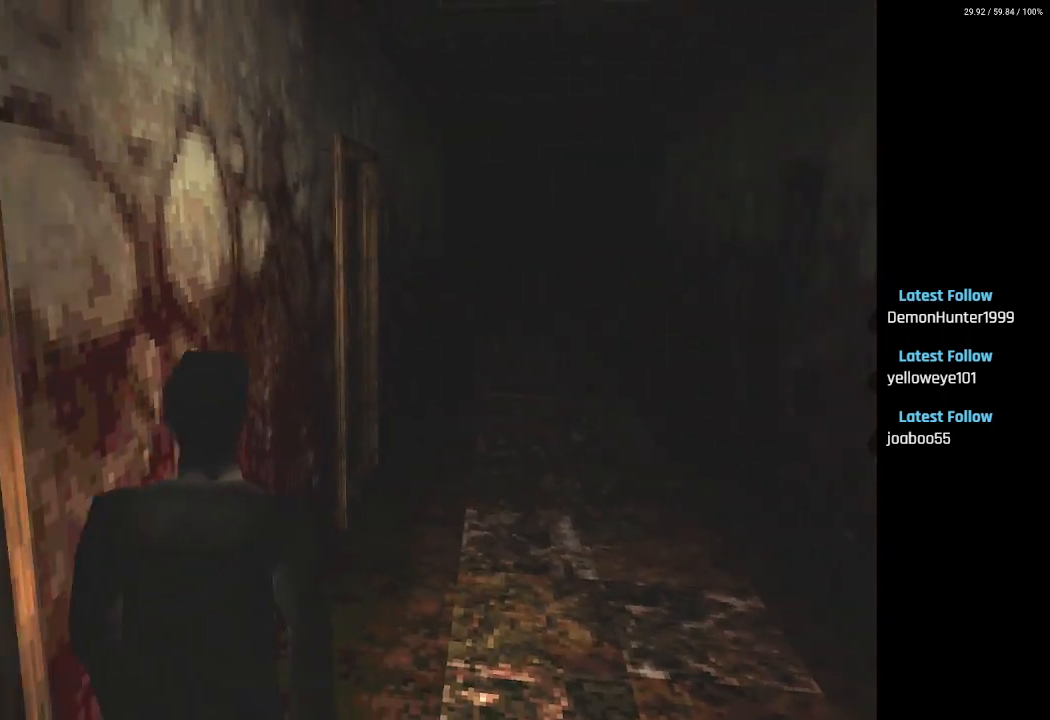
{"buttons": ["SQUARE", "DPAD_UP", "DPAD_LEFT"], "left_stick": "center", "right_stick": "center", "events": [[100, "DPAD_LEFT", "down"], [200, "DPAD_LEFT", "up"], [383, "DPAD_LEFT", "down"]]}
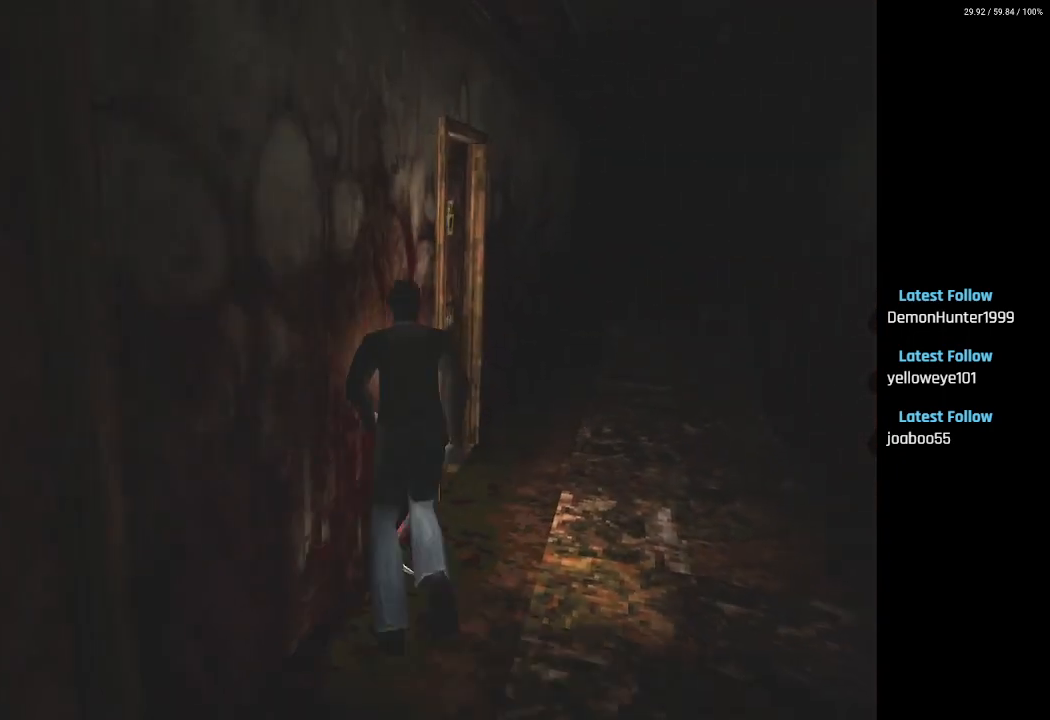
{"buttons": ["SQUARE", "DPAD_UP", "DPAD_LEFT"], "left_stick": "center", "right_stick": "center", "events": [[33, "DPAD_LEFT", "up"], [167, "DPAD_LEFT", "down"], [217, "CROSS", "down"], [333, "CROSS", "up"], [417, "CROSS", "down"], [500, "CROSS", "up"]]}
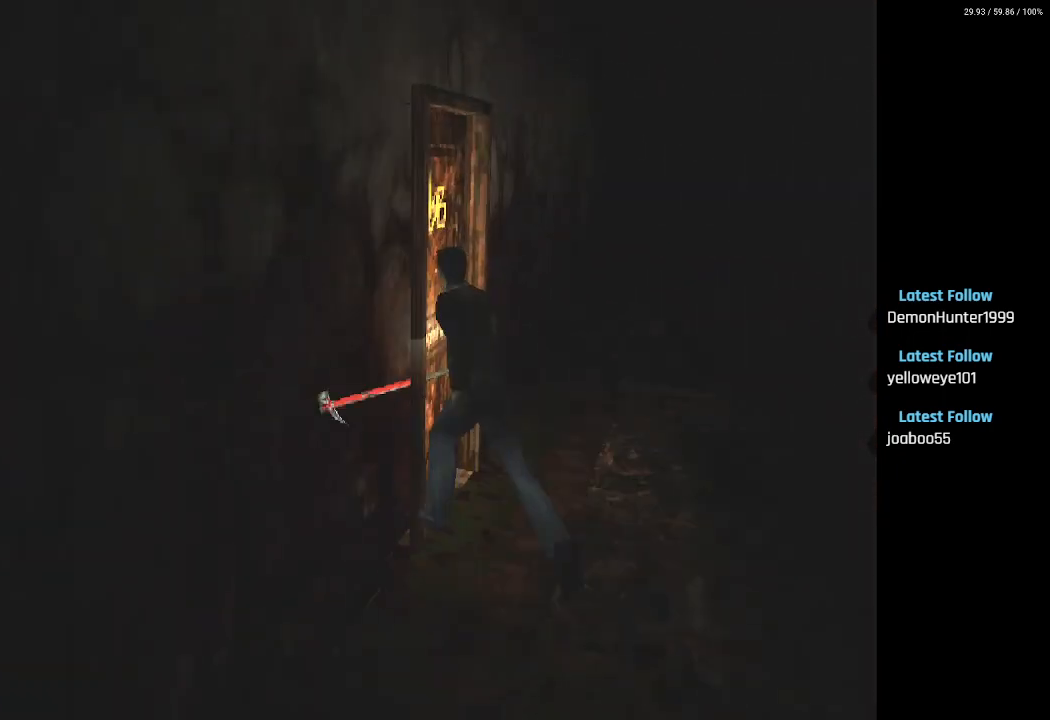
{"buttons": [], "left_stick": "center", "right_stick": "center", "events": [[83, "CROSS", "down"], [183, "CROSS", "up"], [267, "CROSS", "down"], [300, "DPAD_LEFT", "up"], [317, "DPAD_UP", "up"], [333, "CROSS", "up"], [383, "SQUARE", "up"]]}
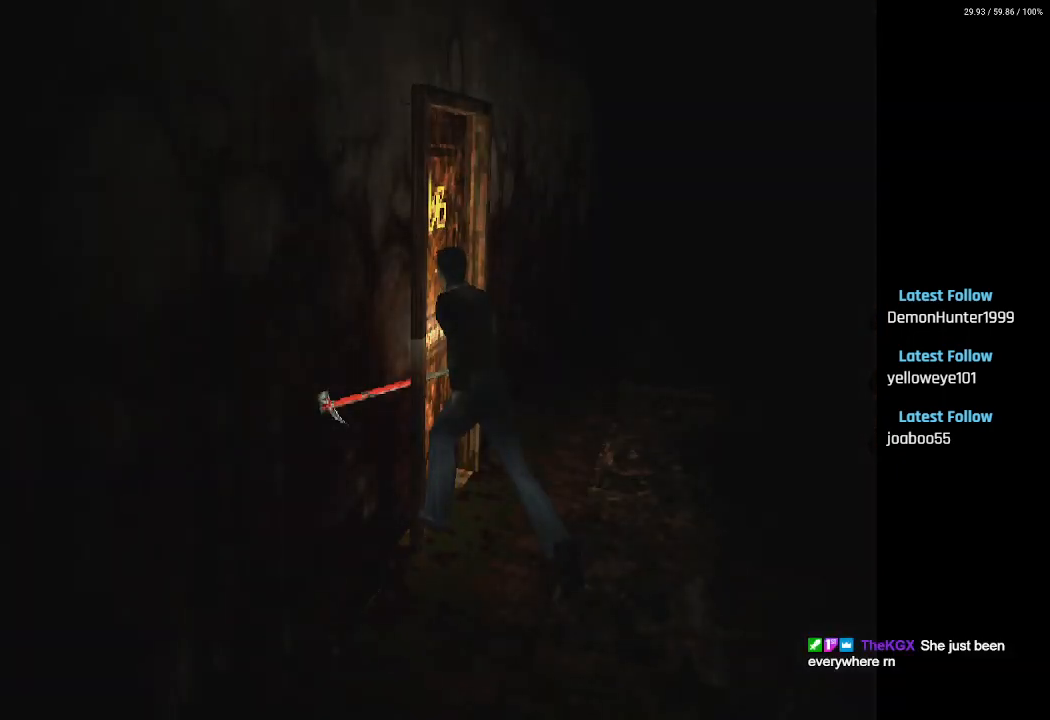
{"buttons": [], "left_stick": "center", "right_stick": "center", "events": []}
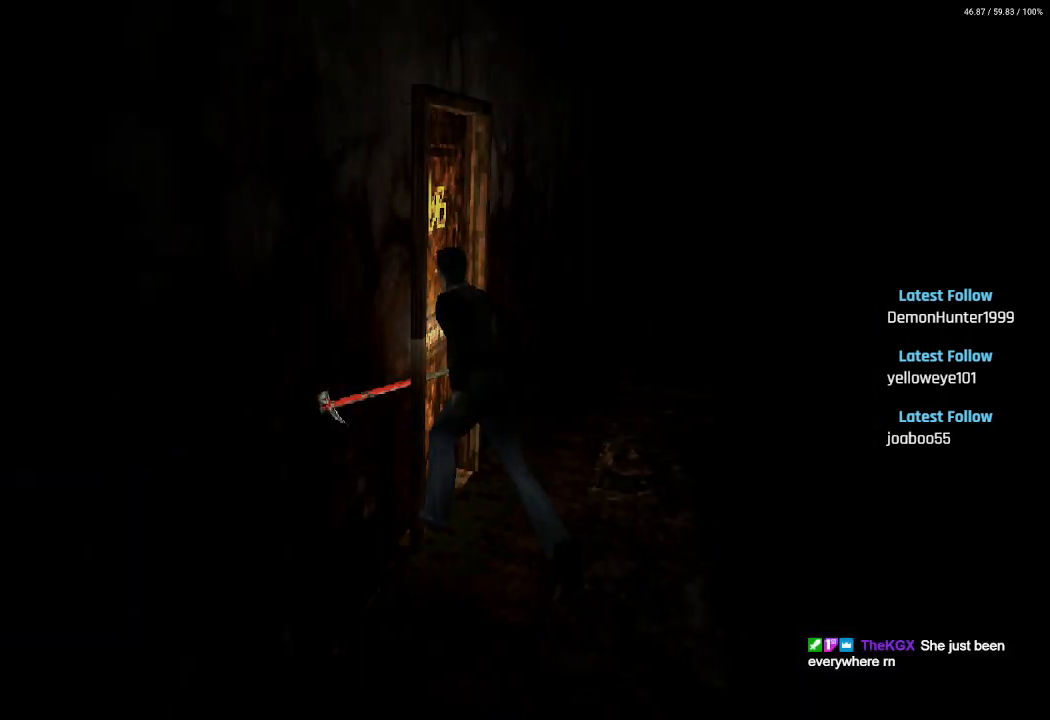
{"buttons": [], "left_stick": "center", "right_stick": "center", "events": []}
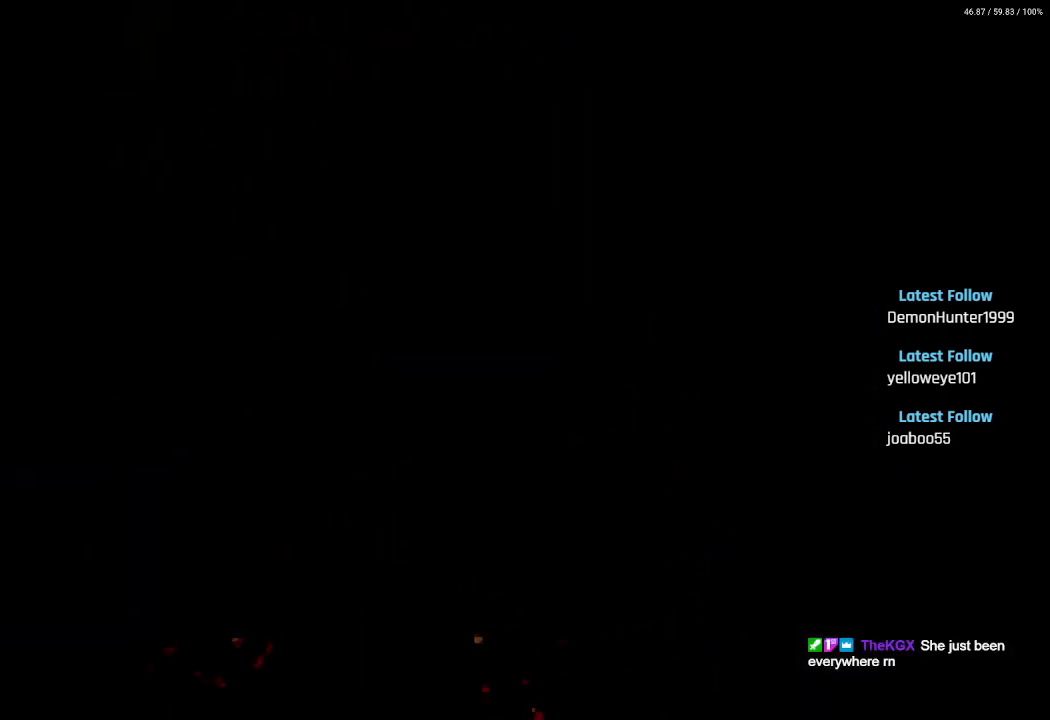
{"buttons": [], "left_stick": "center", "right_stick": "center", "events": []}
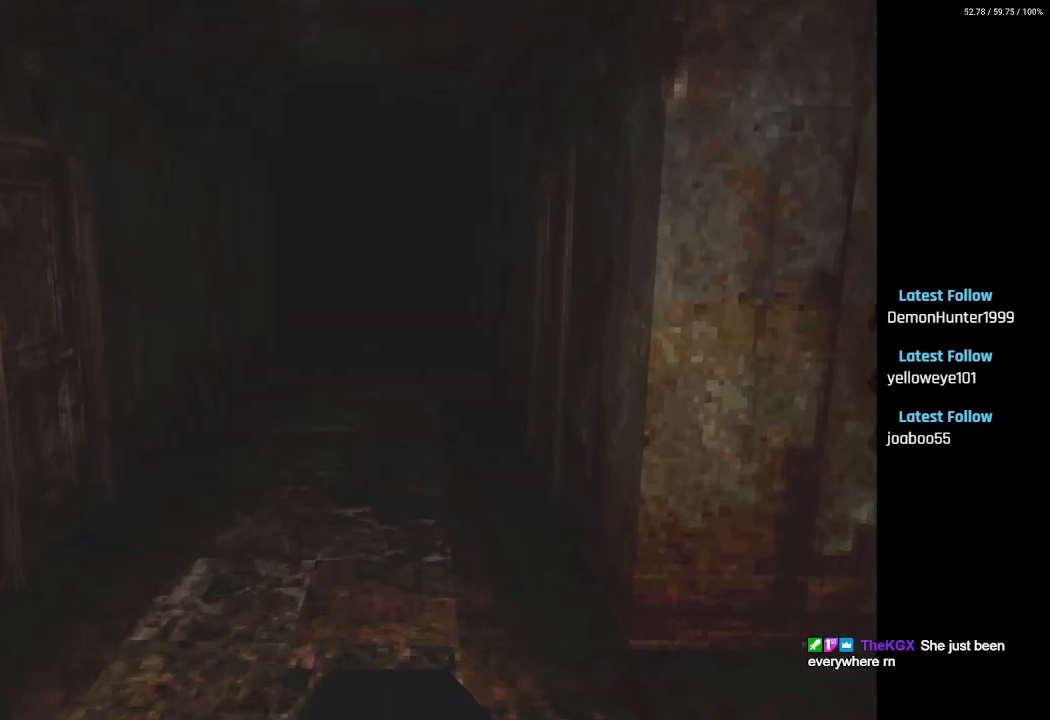
{"buttons": ["DPAD_LEFT"], "left_stick": "center", "right_stick": "center", "events": [[267, "DPAD_LEFT", "down"]]}
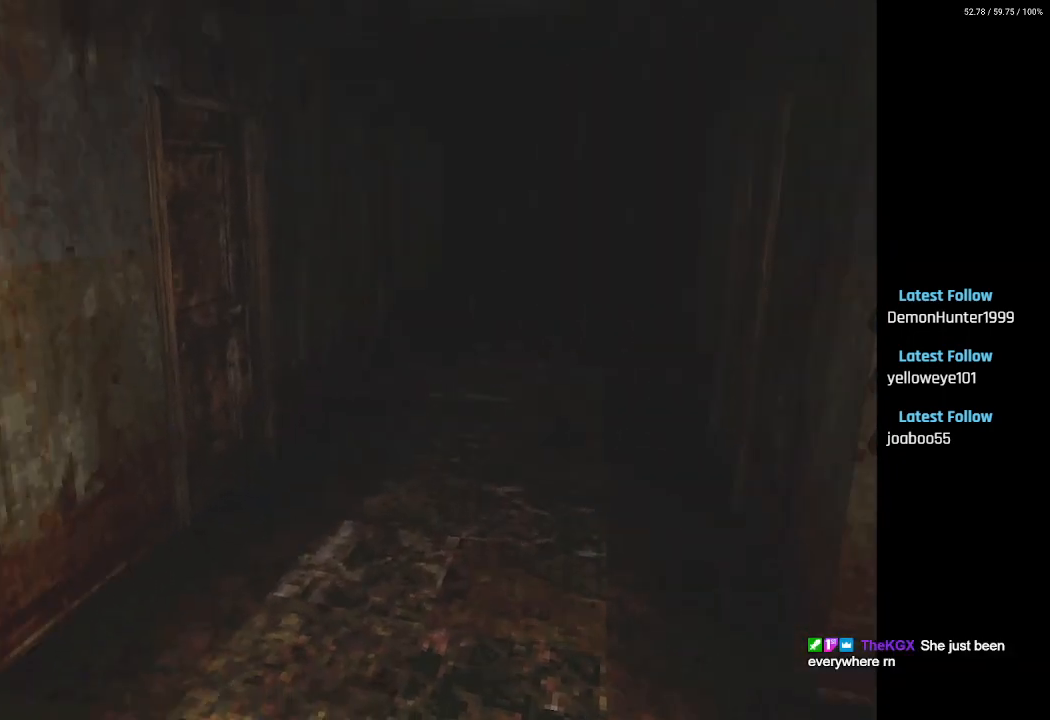
{"buttons": ["DPAD_RIGHT"], "left_stick": "center", "right_stick": "center", "events": [[233, "DPAD_LEFT", "up"], [433, "DPAD_RIGHT", "down"]]}
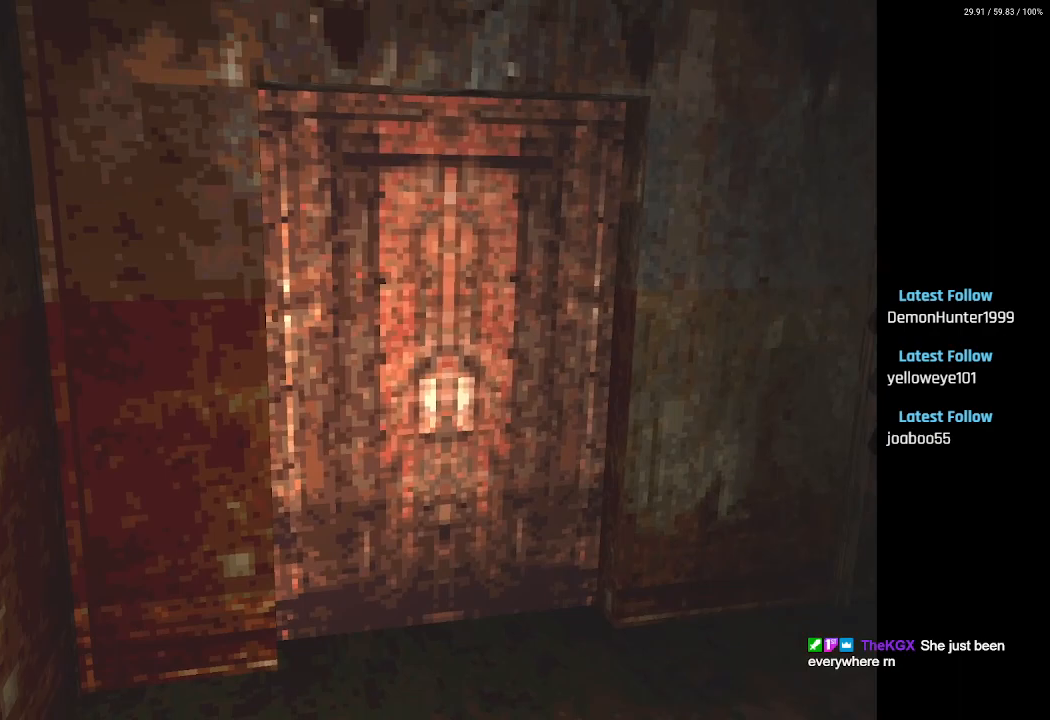
{"buttons": ["SQUARE", "DPAD_UP"], "left_stick": "center", "right_stick": "center", "events": [[100, "SQUARE", "down"], [183, "DPAD_UP", "down"], [250, "DPAD_RIGHT", "up"]]}
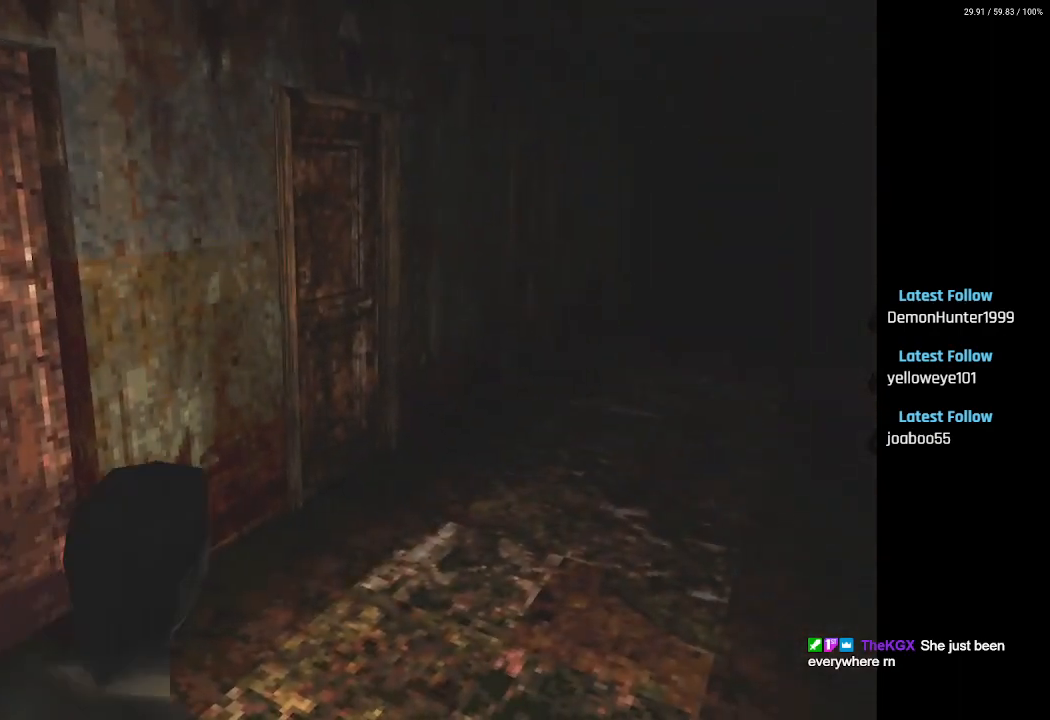
{"buttons": ["SQUARE", "DPAD_UP", "DPAD_RIGHT"], "left_stick": "center", "right_stick": "center", "events": [[17, "DPAD_RIGHT", "down"], [133, "DPAD_RIGHT", "up"], [317, "DPAD_RIGHT", "down"]]}
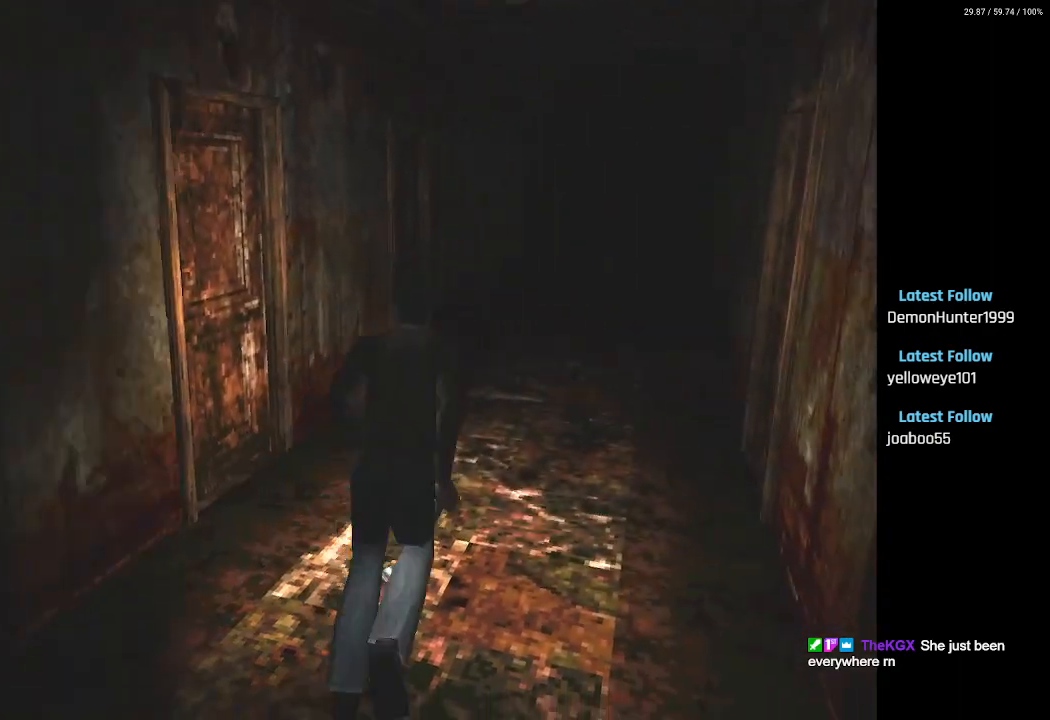
{"buttons": ["SQUARE", "DPAD_UP"], "left_stick": "center", "right_stick": "center", "events": [[33, "DPAD_RIGHT", "up"]]}
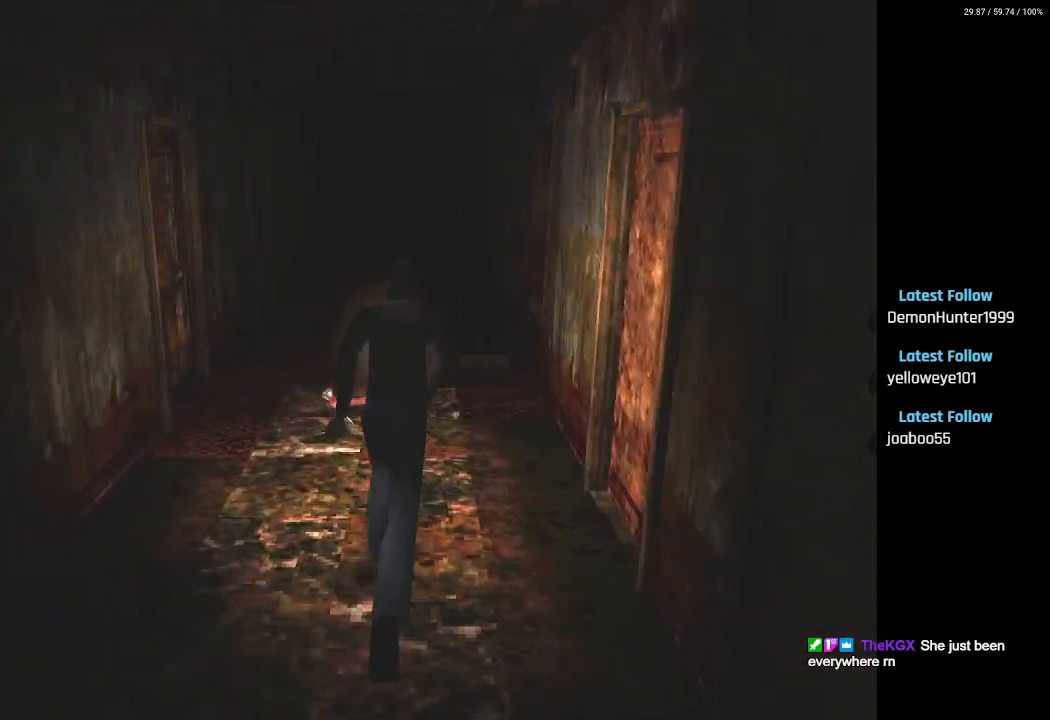
{"buttons": ["SQUARE", "DPAD_UP"], "left_stick": "center", "right_stick": "center", "events": [[67, "SQUARE", "up"], [150, "DPAD_LEFT", "down"], [283, "DPAD_LEFT", "up"], [467, "SQUARE", "down"]]}
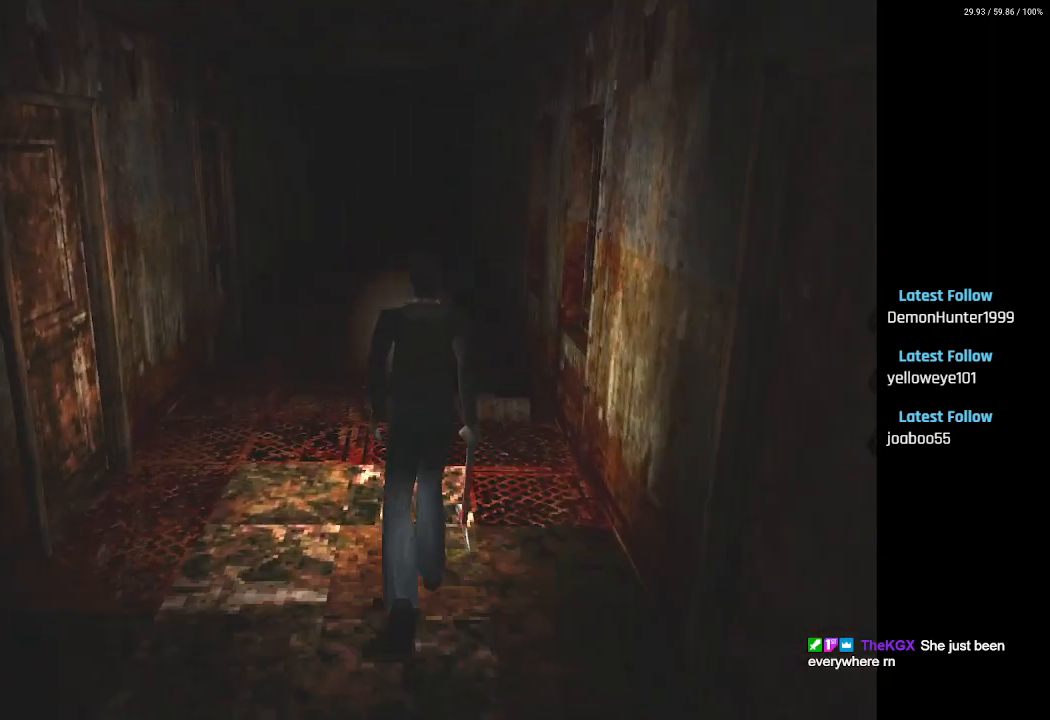
{"buttons": ["SQUARE", "DPAD_UP"], "left_stick": "center", "right_stick": "center", "events": [[267, "DPAD_LEFT", "down"], [333, "DPAD_LEFT", "up"]]}
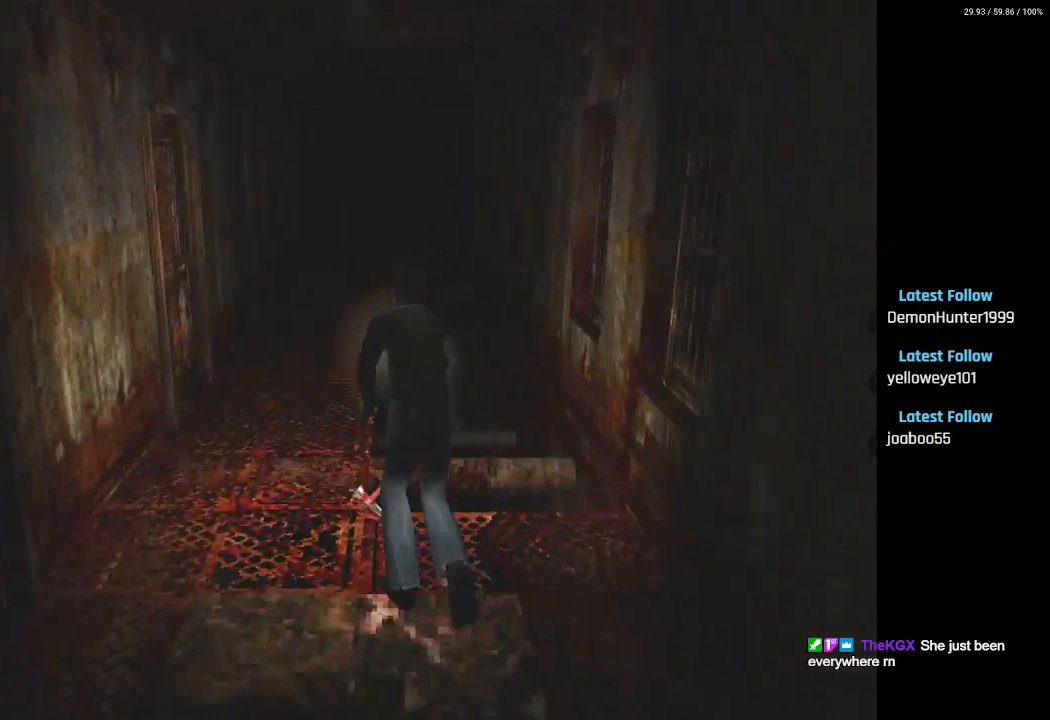
{"buttons": ["SQUARE", "DPAD_UP"], "left_stick": "center", "right_stick": "center", "events": []}
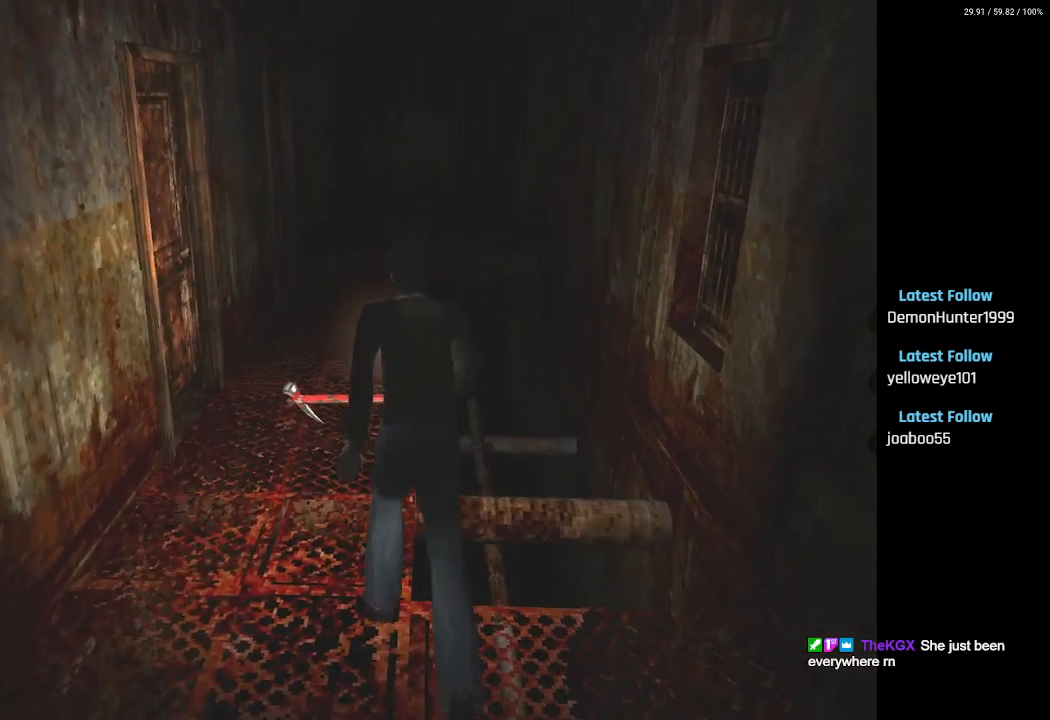
{"buttons": ["SQUARE", "DPAD_UP"], "left_stick": "center", "right_stick": "center", "events": []}
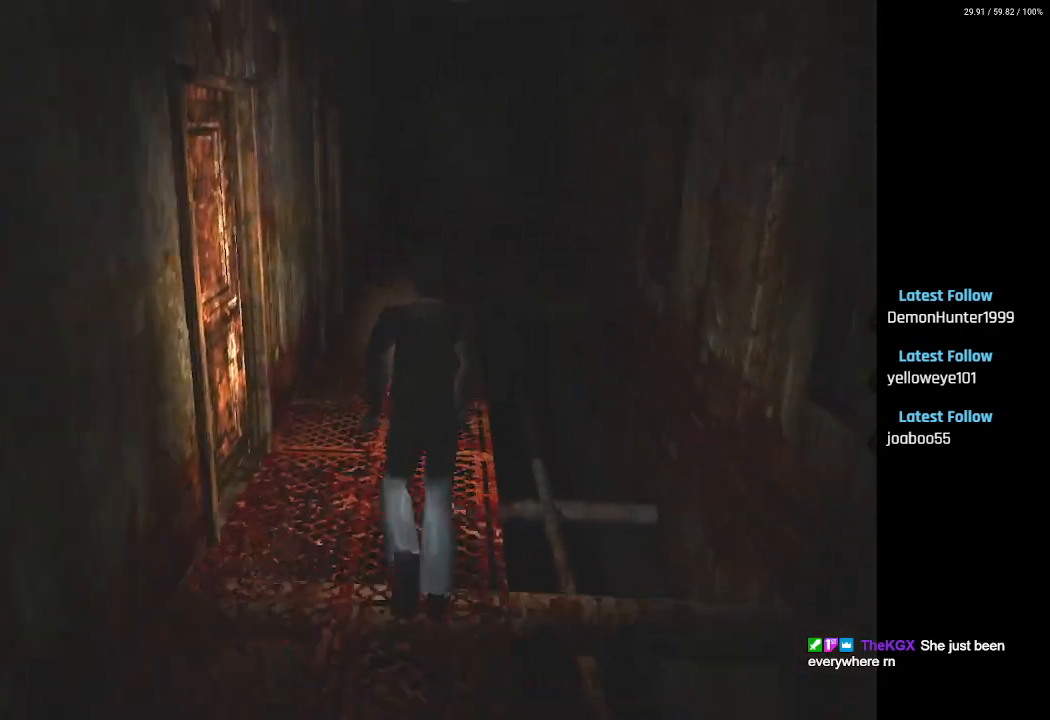
{"buttons": ["SQUARE", "DPAD_UP"], "left_stick": "center", "right_stick": "center", "events": []}
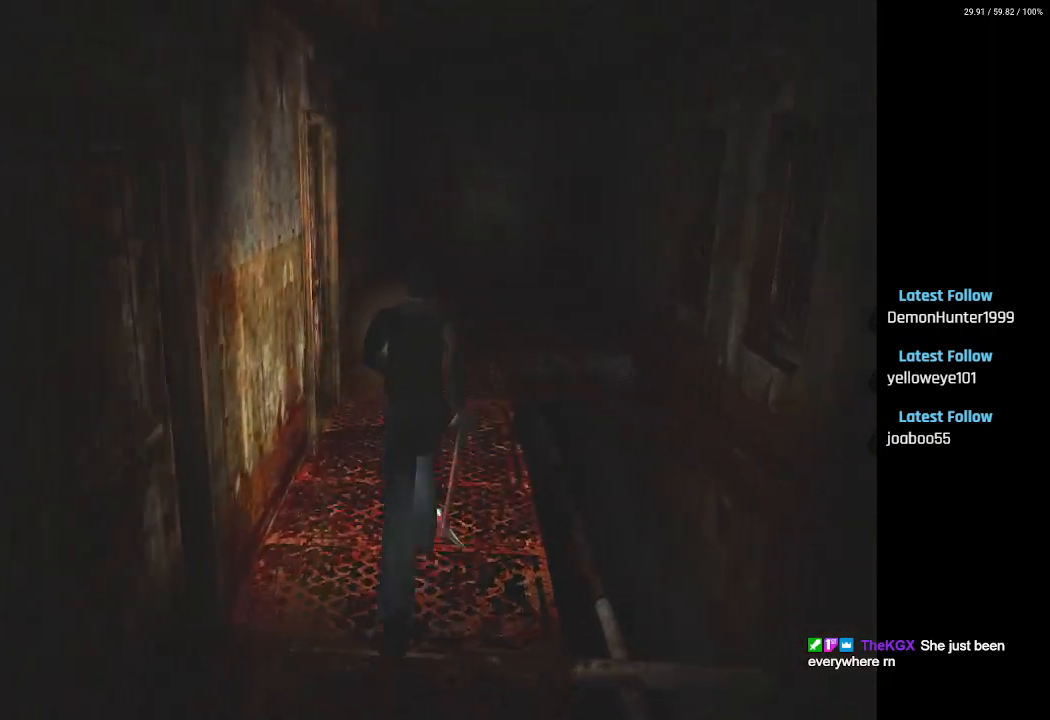
{"buttons": ["SQUARE", "DPAD_UP", "DPAD_LEFT"], "left_stick": "center", "right_stick": "center", "events": [[100, "DPAD_LEFT", "down"], [300, "CROSS", "down"], [433, "CROSS", "up"]]}
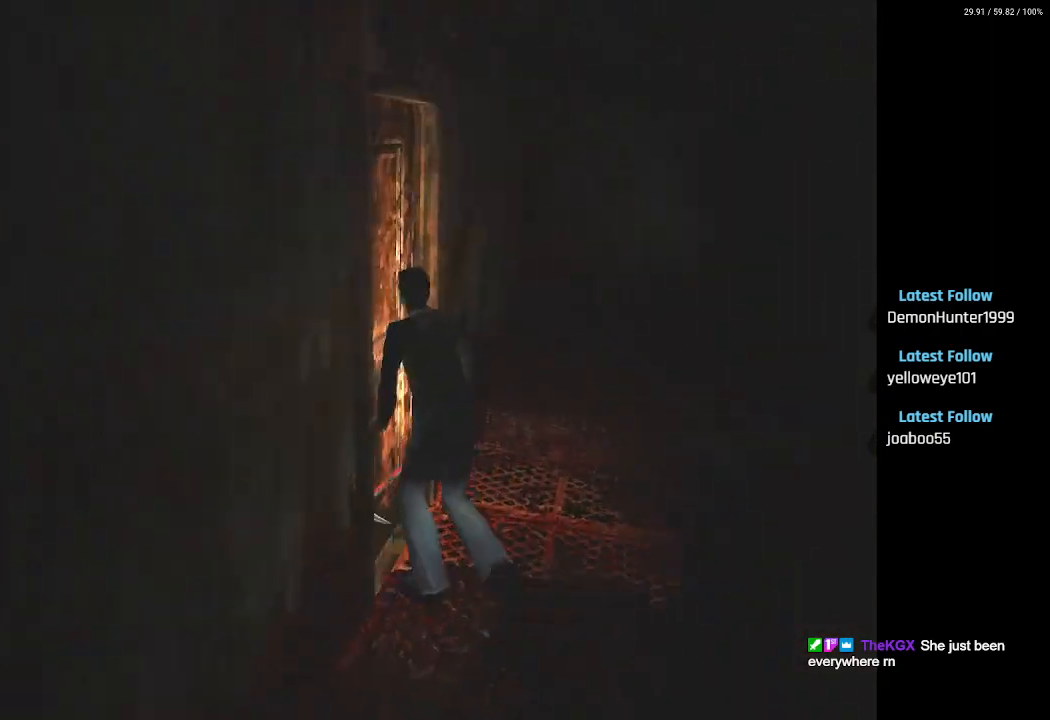
{"buttons": ["CROSS", "SQUARE", "DPAD_LEFT"], "left_stick": "center", "right_stick": "center", "events": [[50, "CROSS", "down"], [183, "CROSS", "up"], [217, "DPAD_UP", "up"], [250, "CROSS", "down"], [350, "CROSS", "up"], [500, "CROSS", "down"]]}
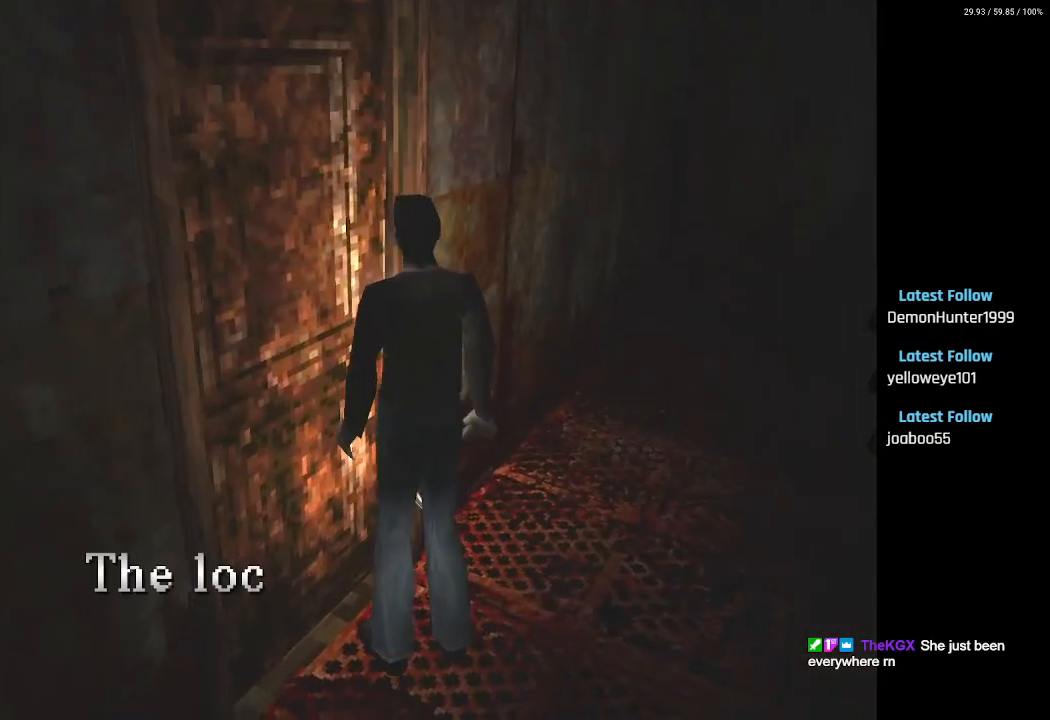
{"buttons": ["SQUARE", "DPAD_LEFT"], "left_stick": "center", "right_stick": "center", "events": [[117, "CROSS", "up"], [267, "CROSS", "down"], [383, "CROSS", "up"]]}
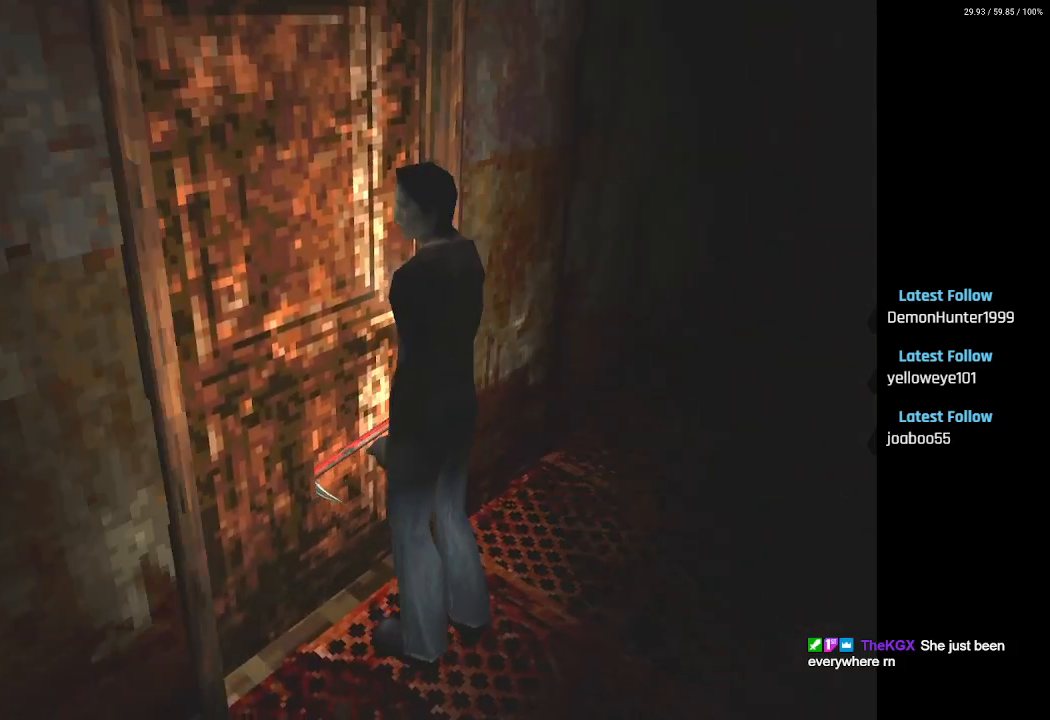
{"buttons": ["SQUARE", "DPAD_UP"], "left_stick": "center", "right_stick": "center", "events": [[350, "DPAD_UP", "down"], [450, "DPAD_LEFT", "up"]]}
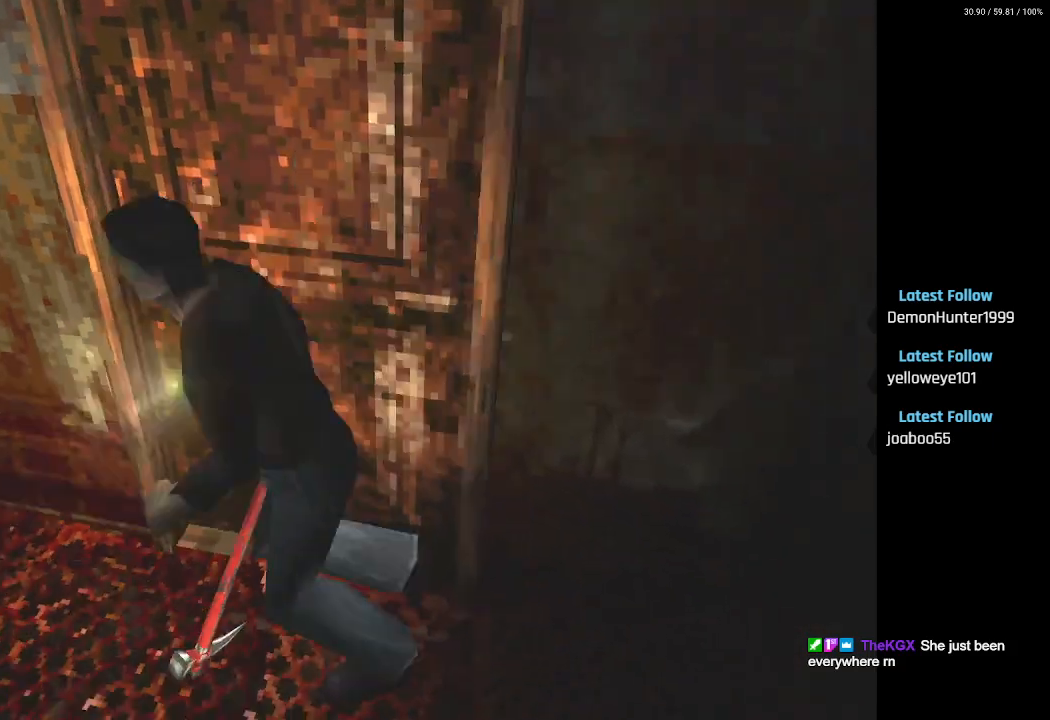
{"buttons": ["SQUARE", "DPAD_UP"], "left_stick": "center", "right_stick": "center", "events": [[350, "CROSS", "down"], [350, "DPAD_RIGHT", "down"], [467, "CROSS", "up"], [467, "DPAD_RIGHT", "up"]]}
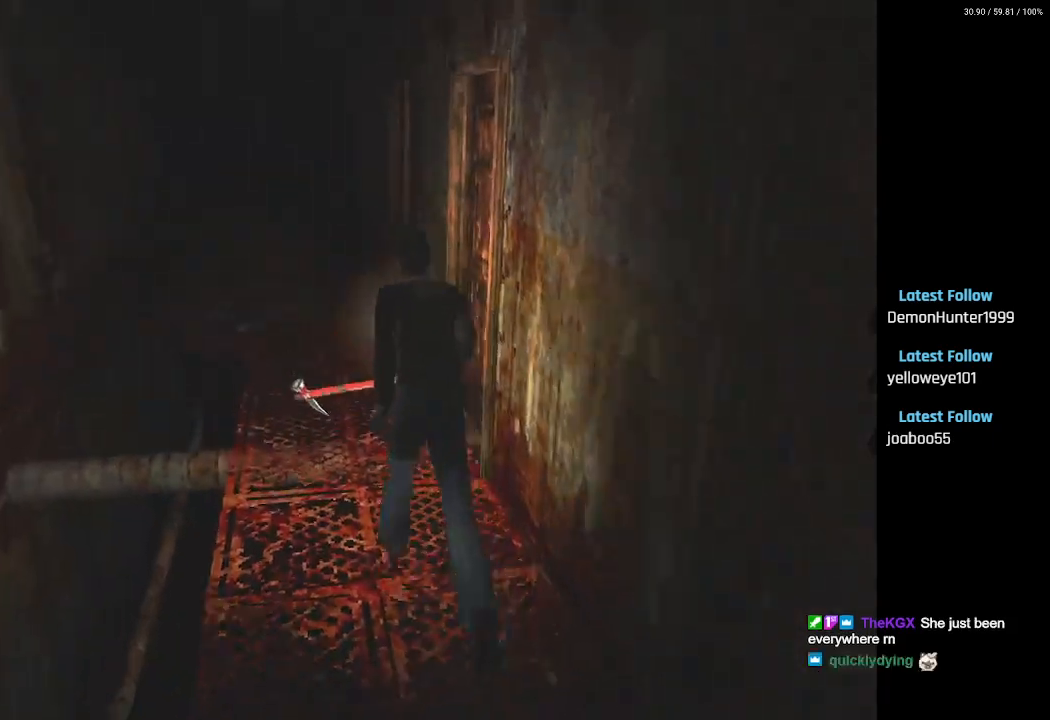
{"buttons": ["CROSS", "SQUARE", "DPAD_RIGHT"], "left_stick": "center", "right_stick": "center", "events": [[50, "CROSS", "down"], [100, "DPAD_RIGHT", "down"], [150, "CROSS", "up"], [150, "DPAD_RIGHT", "up"], [233, "CROSS", "down"], [300, "DPAD_RIGHT", "down"], [350, "CROSS", "up"], [350, "DPAD_UP", "up"], [433, "CROSS", "down"]]}
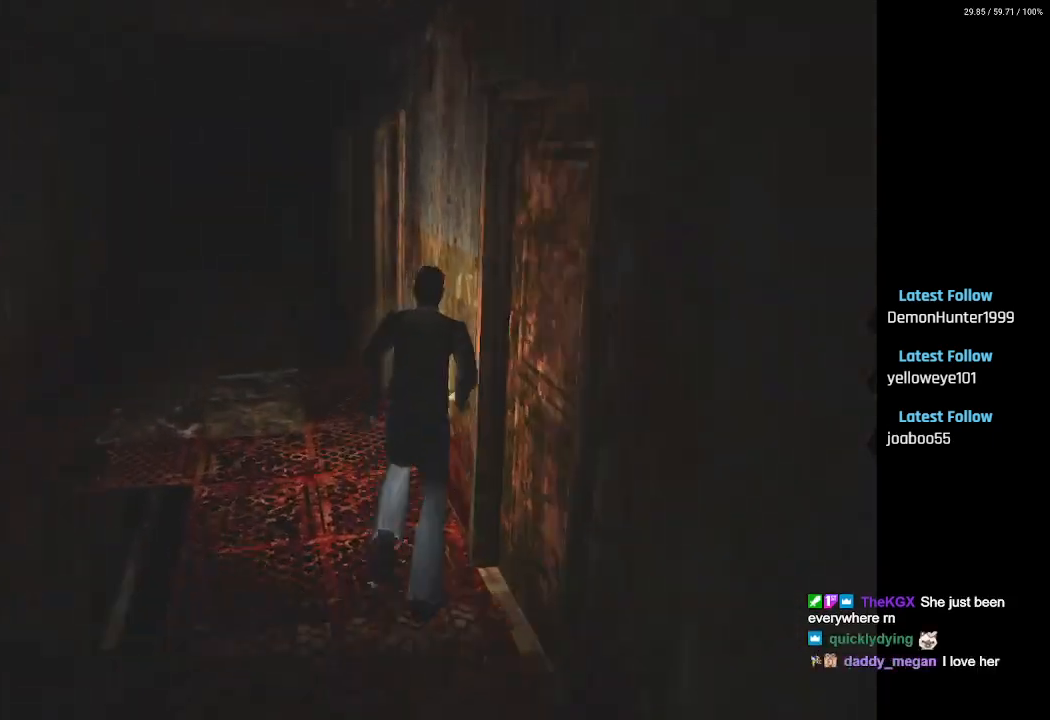
{"buttons": ["SQUARE", "DPAD_UP", "DPAD_LEFT"], "left_stick": "center", "right_stick": "center", "events": [[33, "CROSS", "up"], [67, "DPAD_UP", "down"], [117, "CROSS", "down"], [167, "DPAD_RIGHT", "up"], [233, "CROSS", "up"], [333, "DPAD_LEFT", "down"]]}
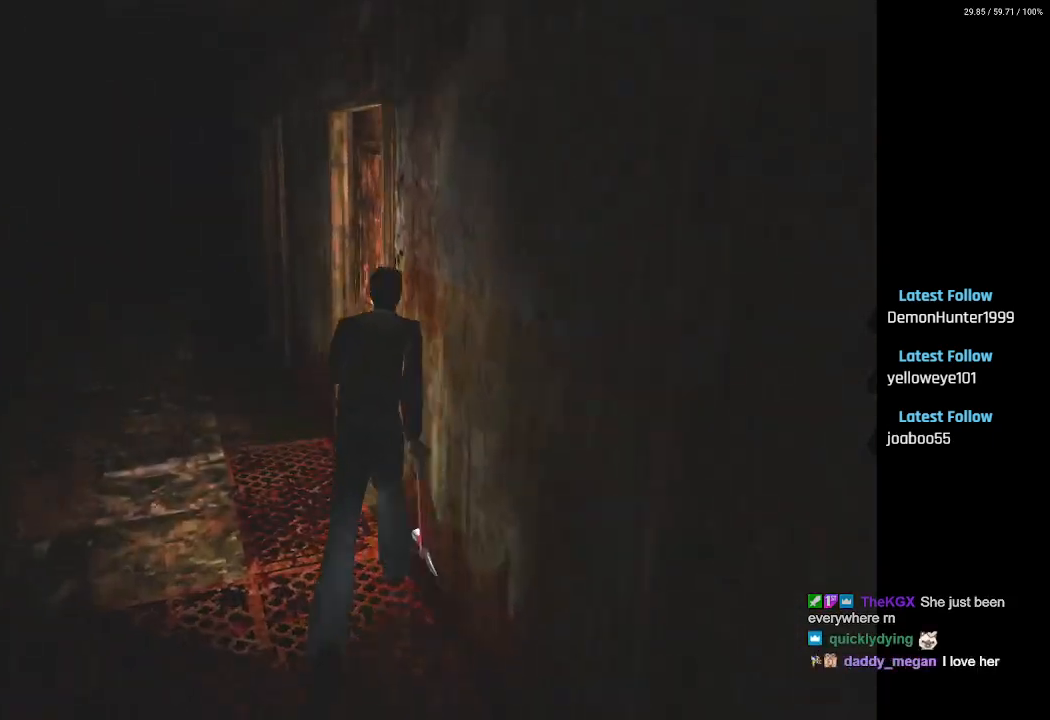
{"buttons": ["SQUARE", "DPAD_UP", "DPAD_LEFT"], "left_stick": "center", "right_stick": "center", "events": [[250, "DPAD_LEFT", "up"], [433, "DPAD_LEFT", "down"]]}
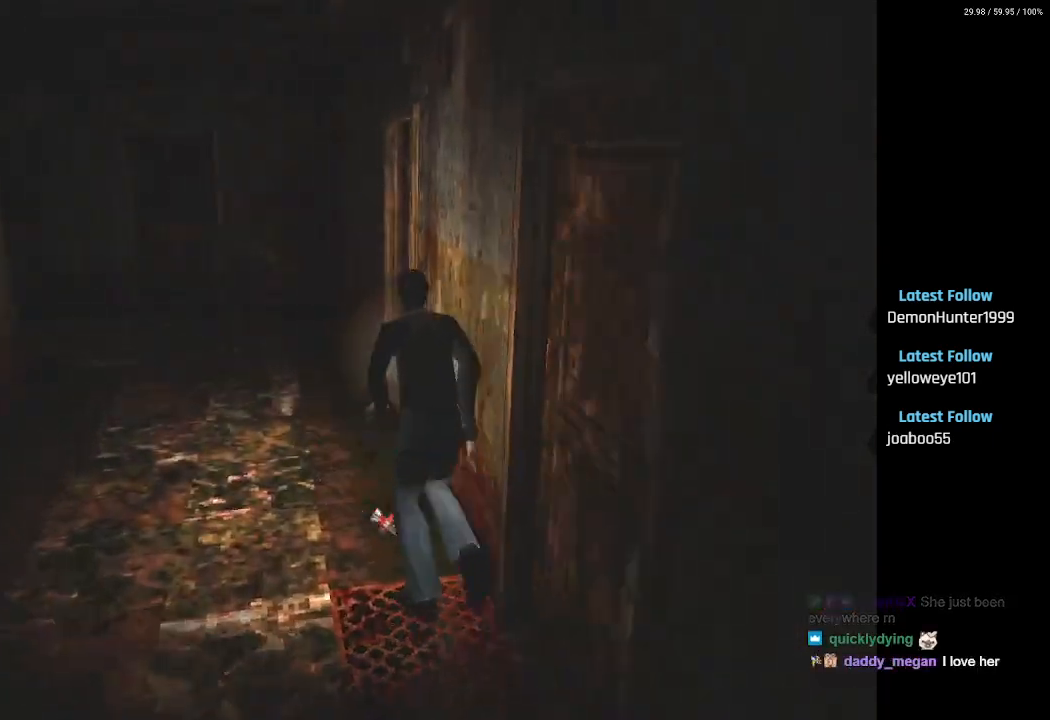
{"buttons": ["SQUARE", "DPAD_UP"], "left_stick": "center", "right_stick": "center", "events": [[150, "DPAD_LEFT", "up"]]}